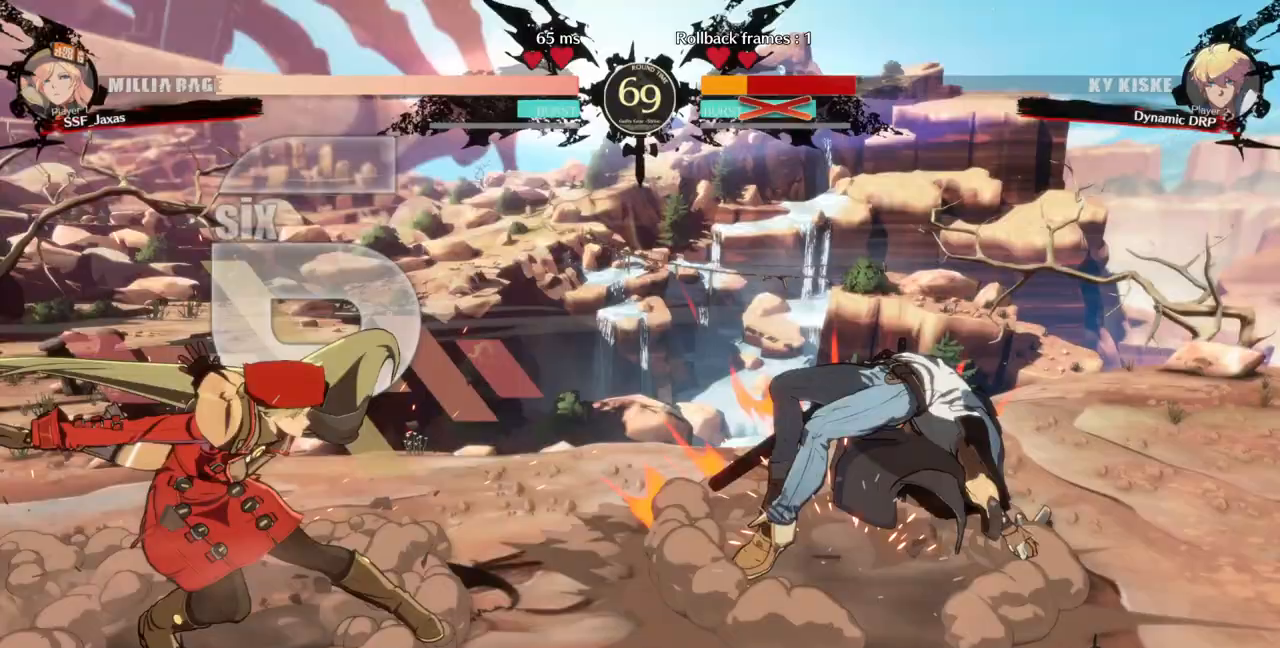
Gameplay with a controller (arcade stick); each line is a JSON object with the inputs held at the frame after it (dt_ms = milliseconds from this image to that frame). "events" lists button and stick changes between this image and that frame as [ms after this image, input, new state], when the widget could be followed in between. Not read: L3 R3 SELECT START other_buttons.
{"dt_ms": 500, "buttons": ["DPAD_UP", "DPAD_RIGHT"], "events": []}
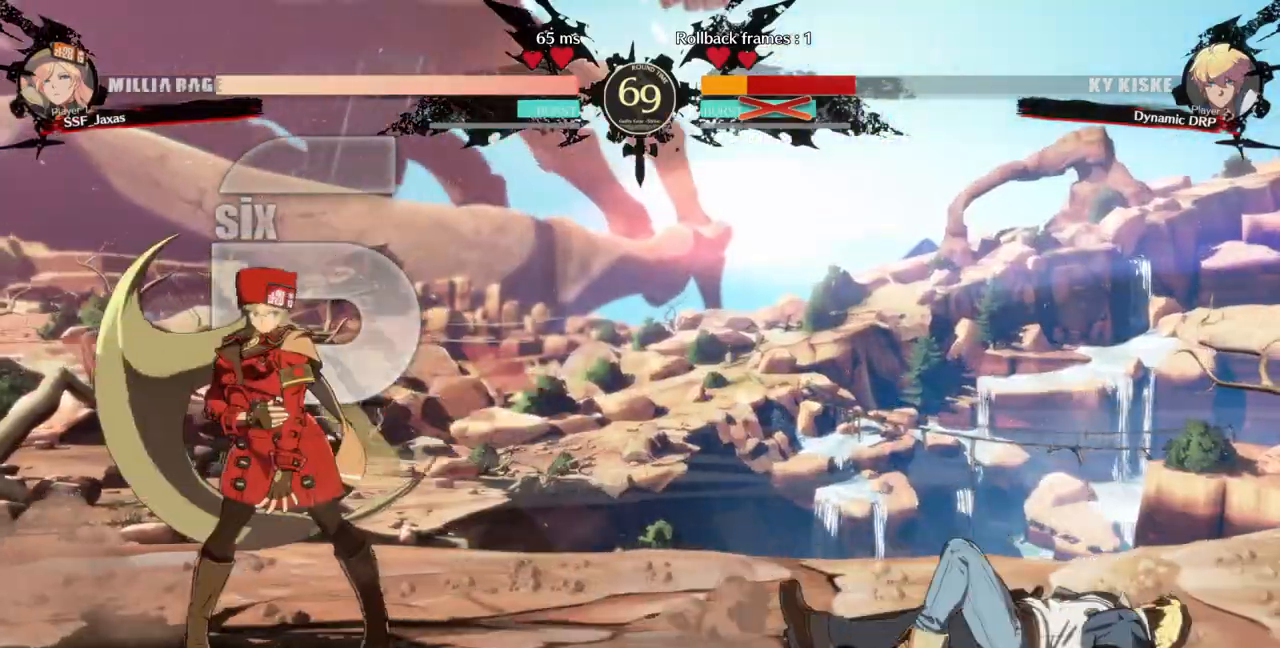
{"dt_ms": 500, "buttons": ["DPAD_LEFT"], "events": [[133, "L1", "down"], [200, "DPAD_RIGHT", "up"], [200, "DPAD_UP", "up"], [200, "L1", "up"], [233, "DPAD_LEFT", "down"]]}
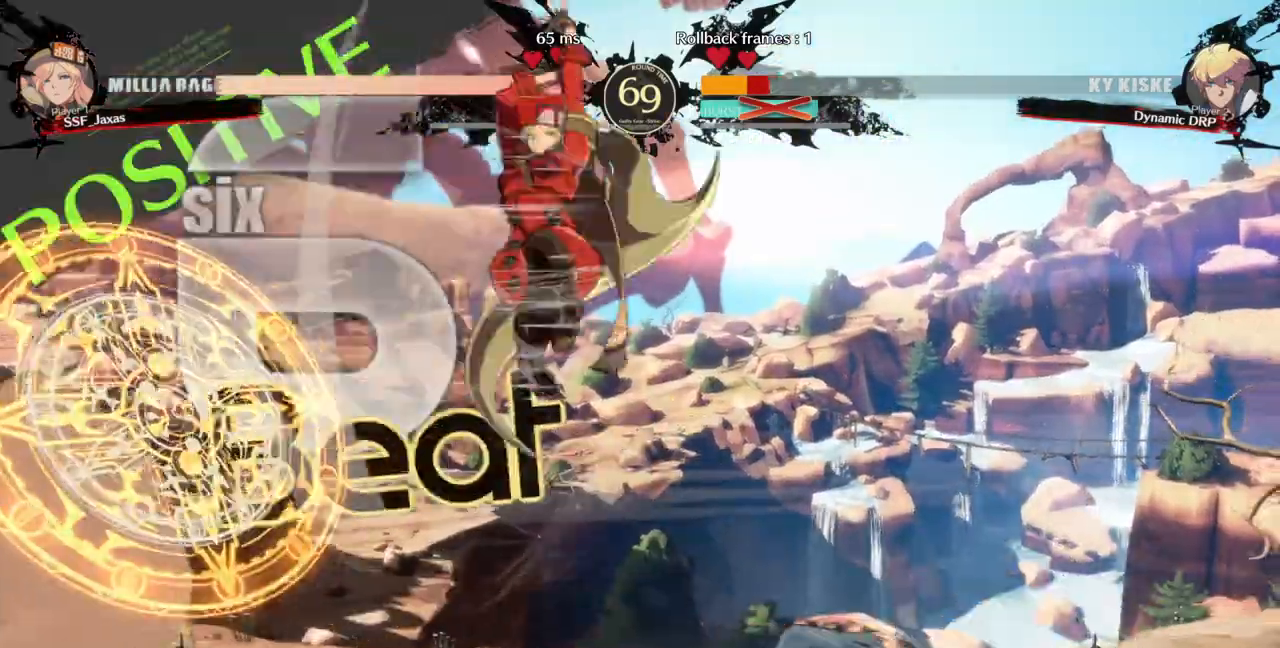
{"dt_ms": 500, "buttons": ["DPAD_DOWN", "DPAD_LEFT"]}
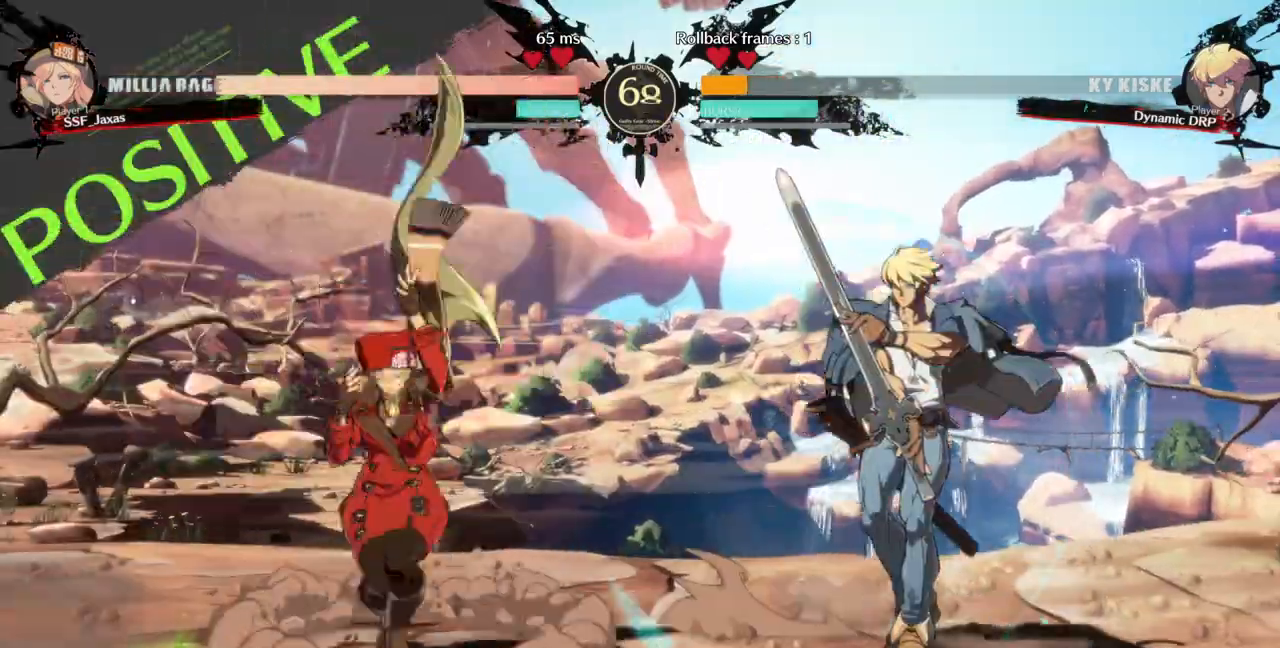
{"dt_ms": 500, "buttons": ["DPAD_RIGHT"], "events": [[67, "DPAD_DOWN", "up"], [67, "DPAD_LEFT", "up"], [133, "DPAD_LEFT", "down"], [467, "DPAD_LEFT", "up"], [467, "DPAD_RIGHT", "down"]]}
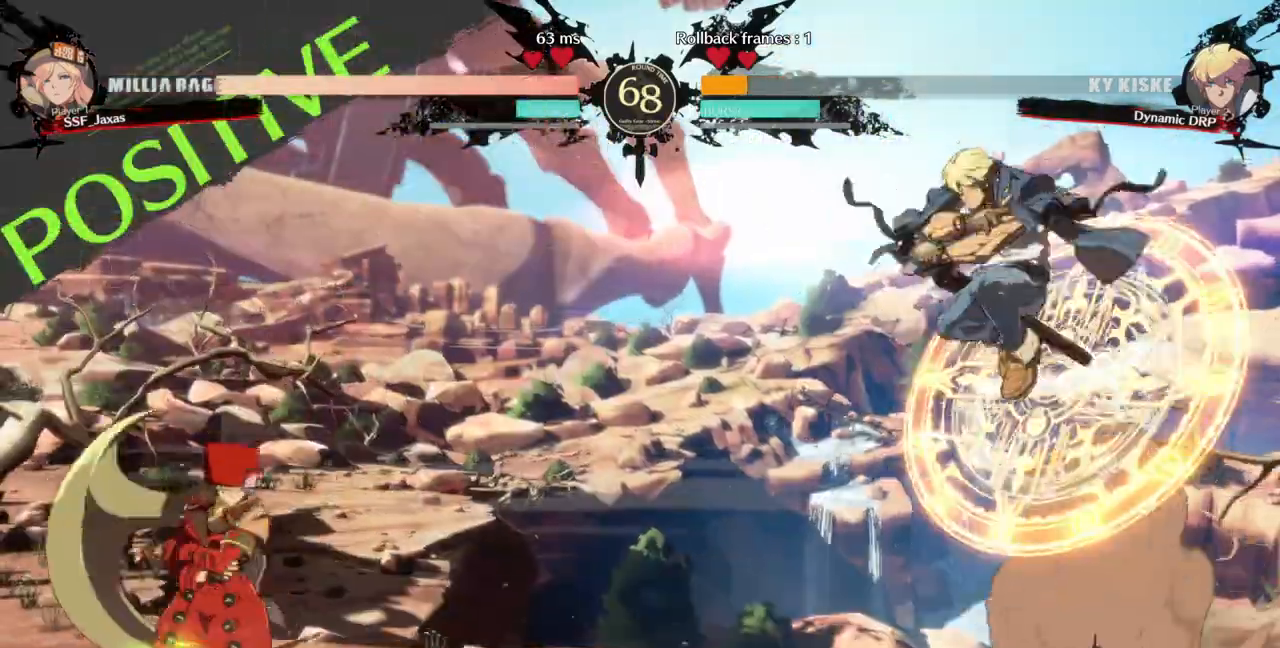
{"dt_ms": 1000, "buttons": ["DPAD_DOWN", "DPAD_LEFT"]}
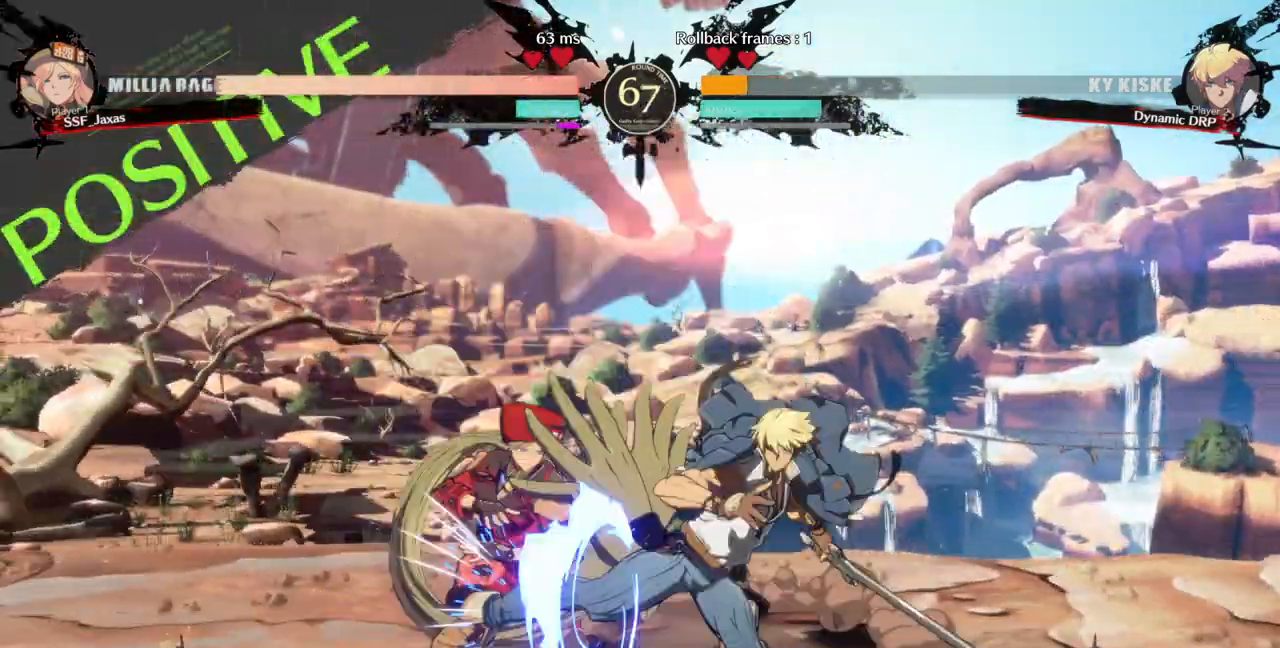
{"dt_ms": 500, "buttons": ["DPAD_DOWN", "DPAD_LEFT"]}
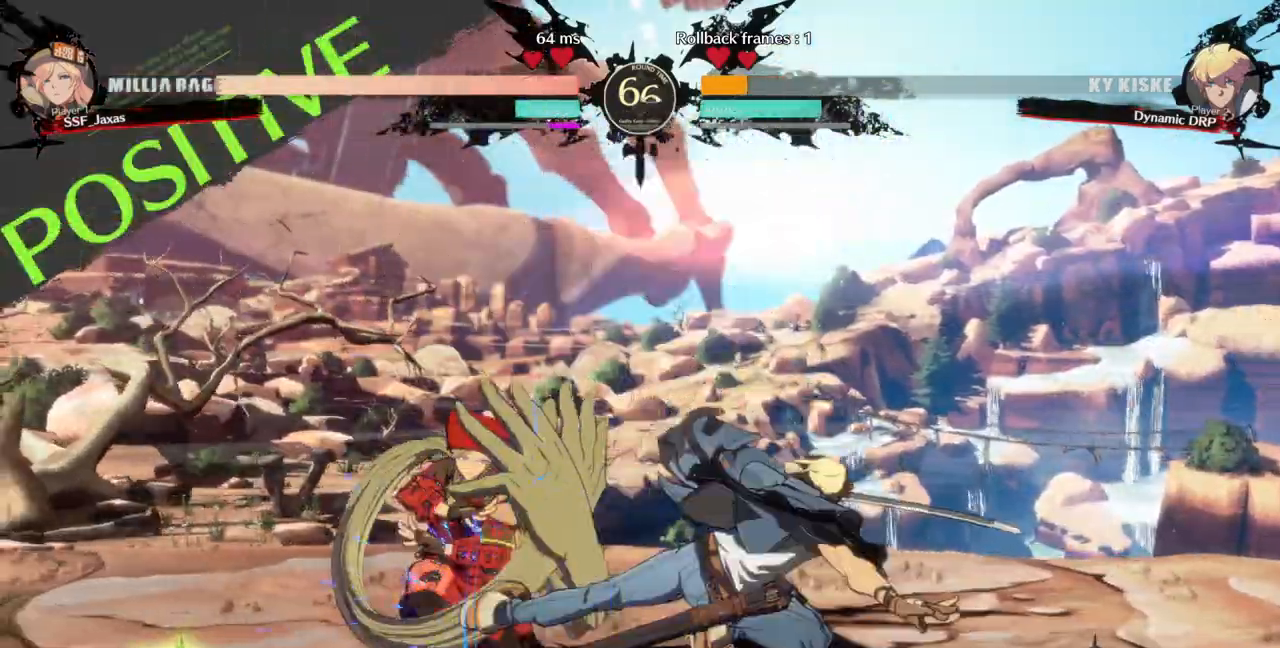
{"dt_ms": 500, "buttons": ["DPAD_DOWN", "DPAD_LEFT"]}
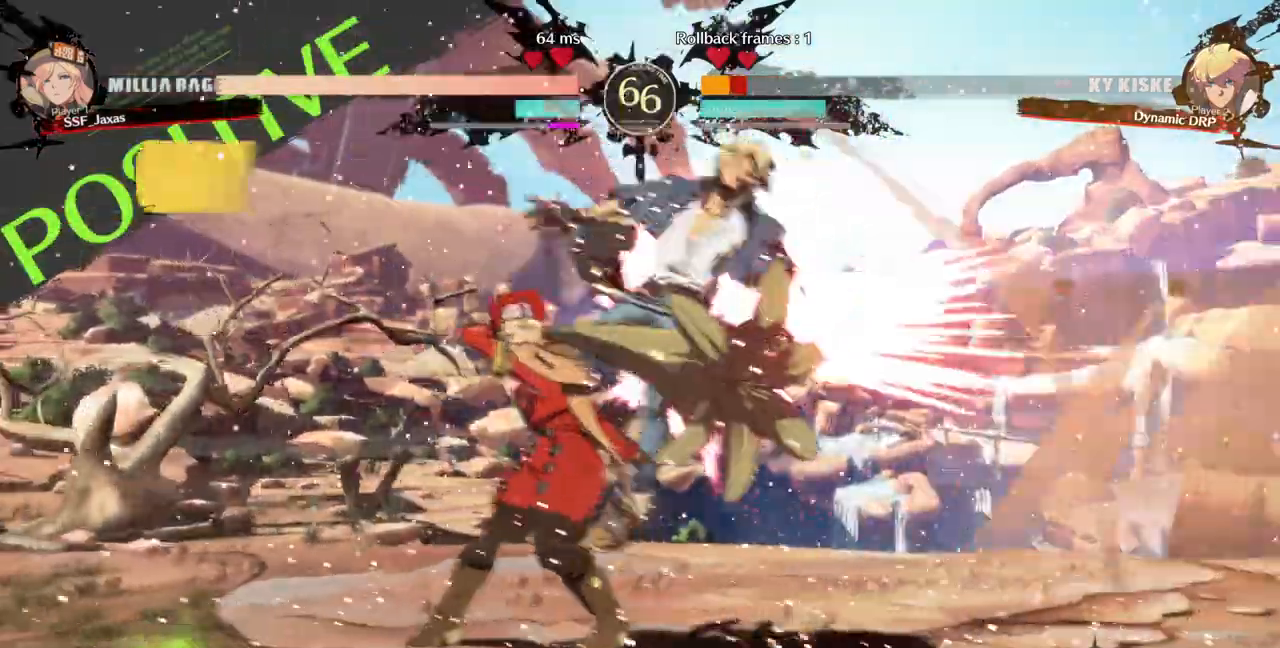
{"dt_ms": 500, "buttons": [], "events": [[33, "DPAD_DOWN", "up"], [33, "SQUARE", "down"], [233, "SQUARE", "up"], [300, "DPAD_LEFT", "up"]]}
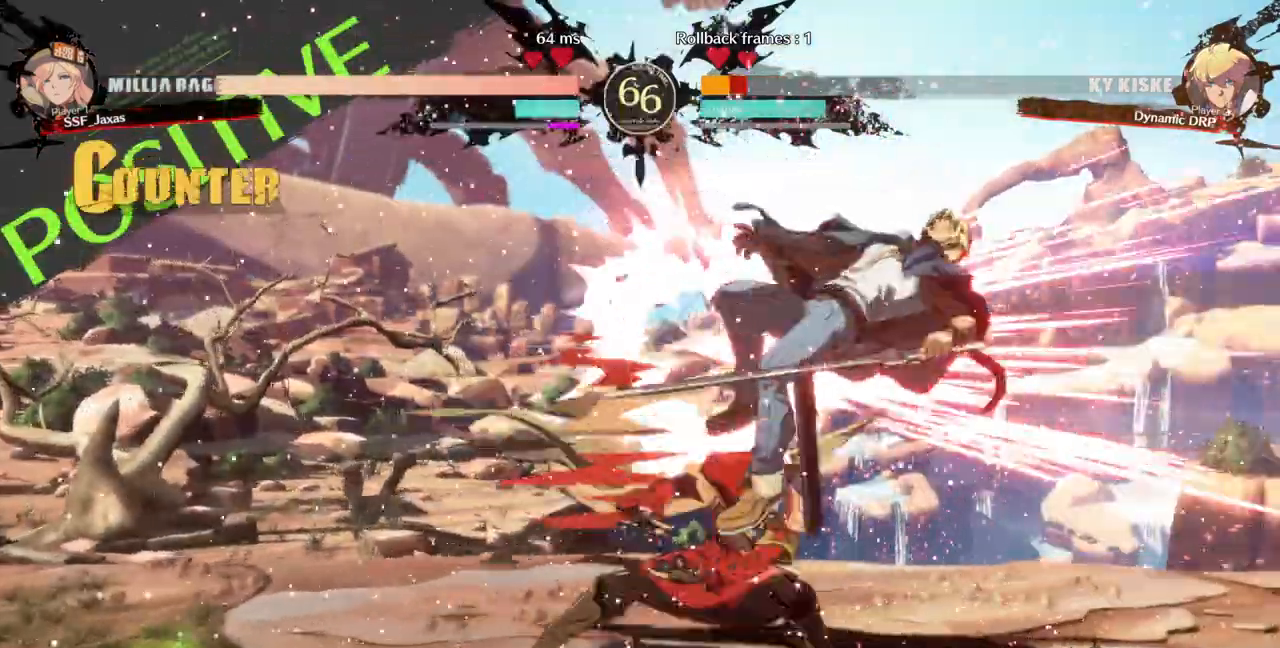
{"dt_ms": 500, "buttons": ["TRIANGLE", "DPAD_RIGHT"]}
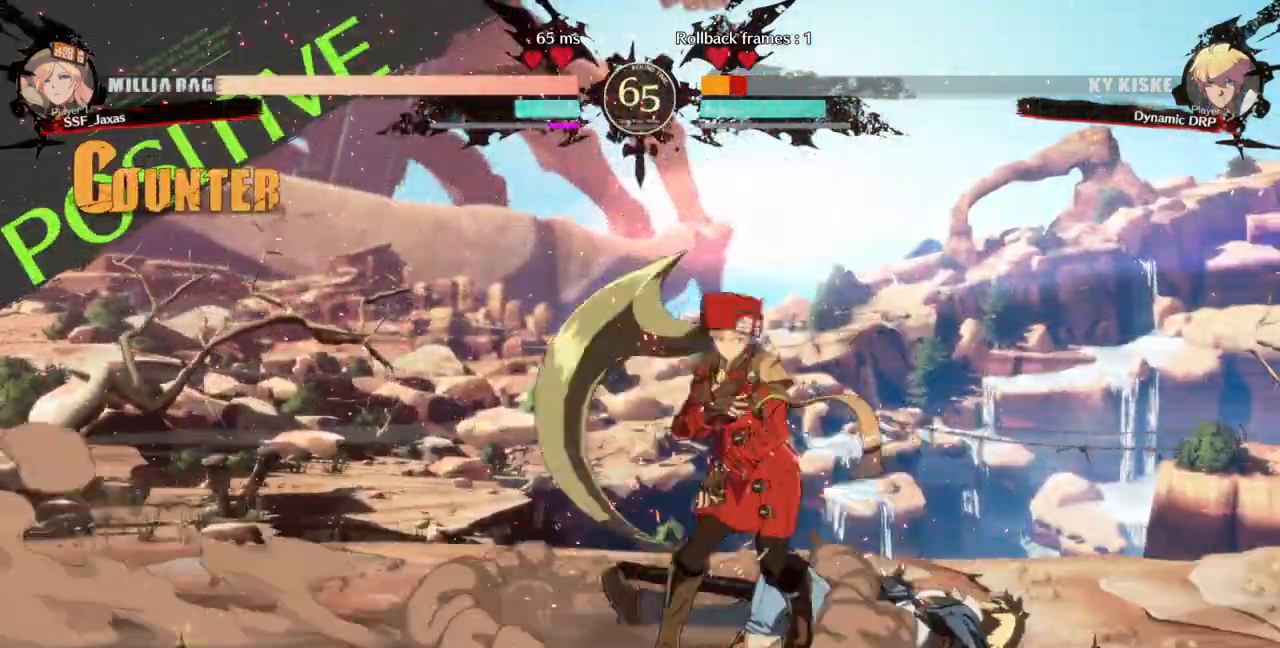
{"dt_ms": 500, "buttons": ["DPAD_RIGHT"], "events": [[167, "TRIANGLE", "up"]]}
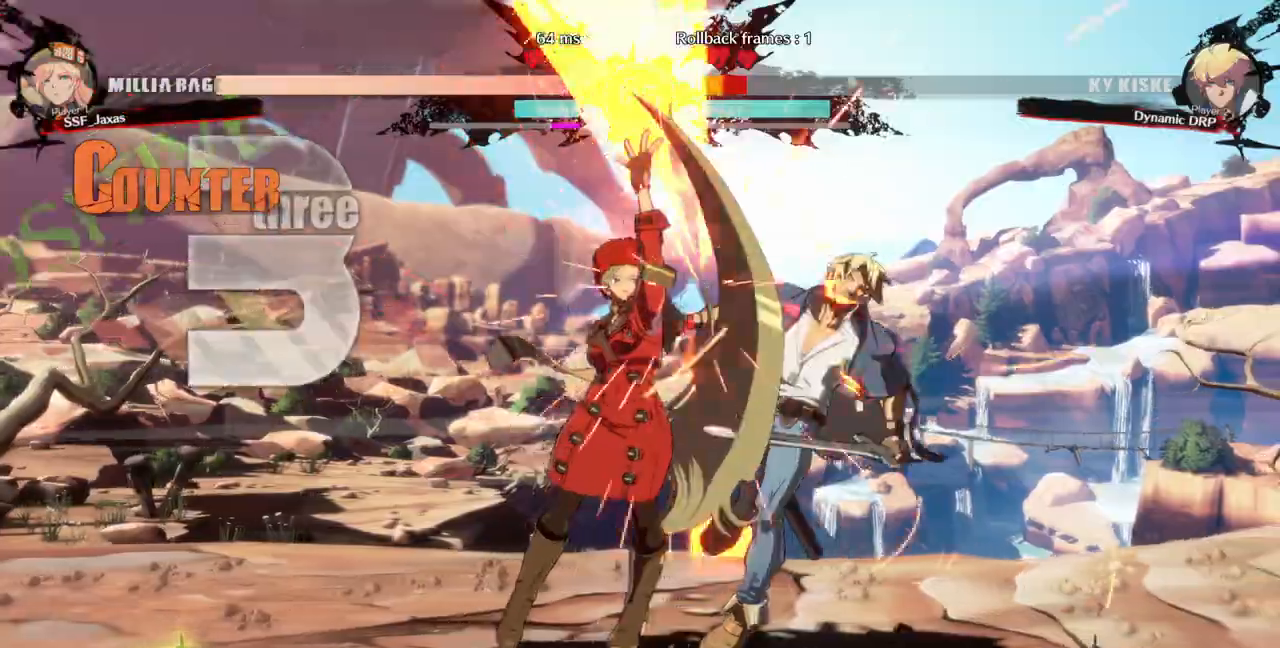
{"dt_ms": 500, "buttons": ["L1"], "events": [[33, "DPAD_UP", "down"], [133, "DPAD_RIGHT", "up"], [133, "DPAD_UP", "up"], [167, "L1", "down"], [233, "L1", "up"], [500, "L1", "down"]]}
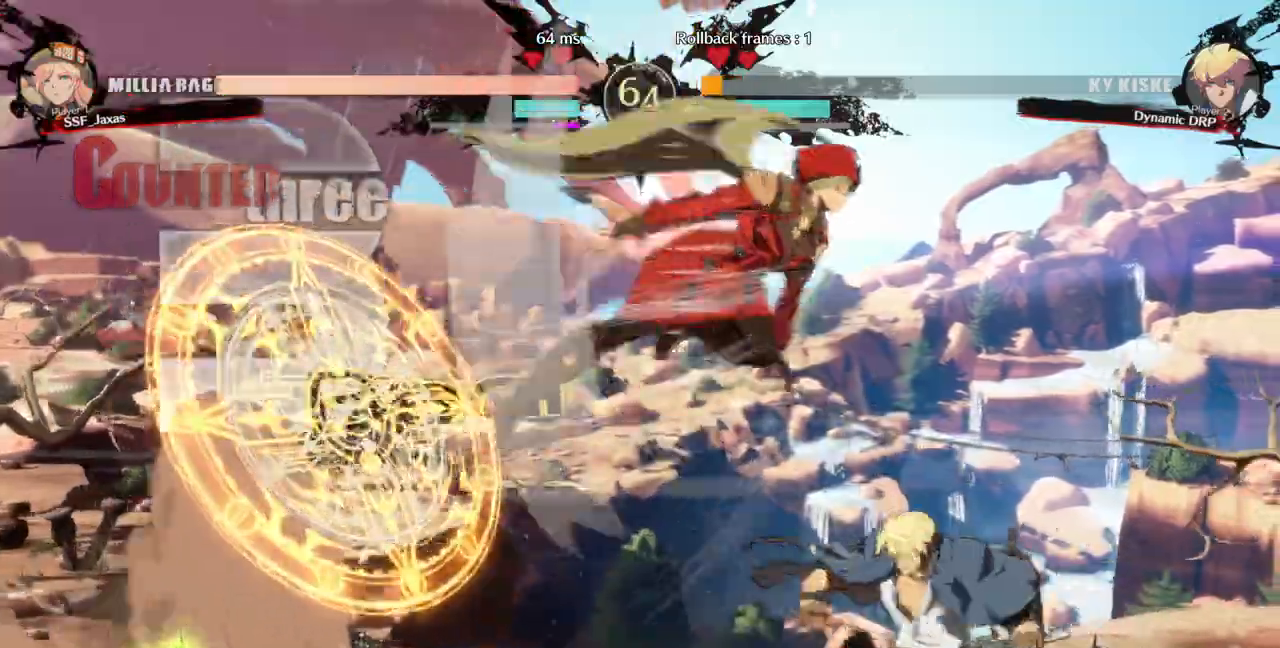
{"dt_ms": 500, "buttons": ["R1", "DPAD_DOWN", "DPAD_RIGHT"], "events": [[133, "L1", "up"], [367, "R1", "down"], [433, "DPAD_RIGHT", "down"], [500, "DPAD_DOWN", "down"]]}
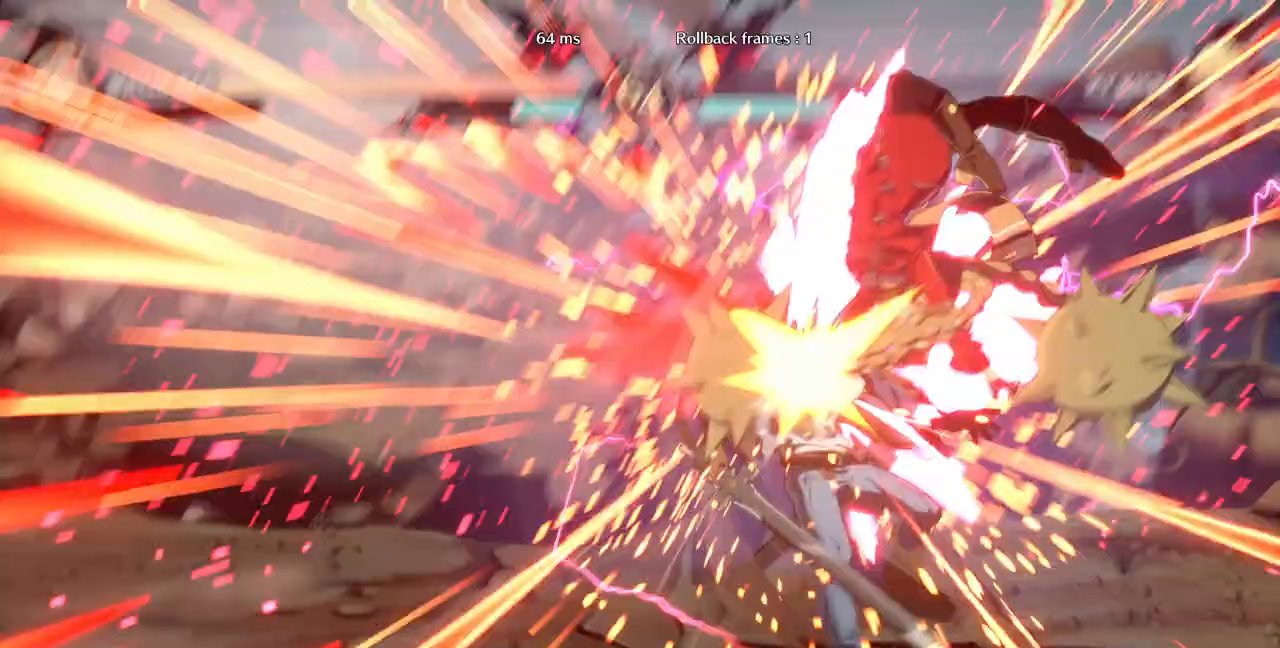
{"dt_ms": 500, "buttons": [], "events": [[33, "R1", "up"], [167, "DPAD_RIGHT", "up"], [400, "DPAD_DOWN", "up"]]}
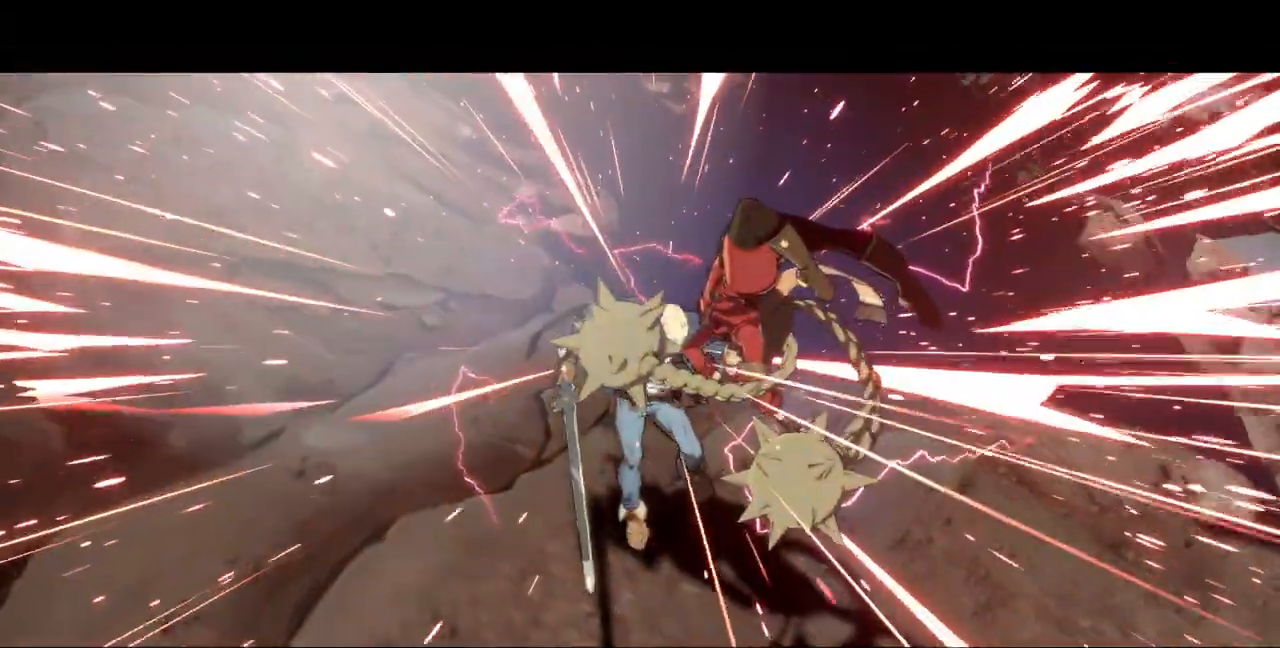
{"dt_ms": 500, "buttons": [], "events": []}
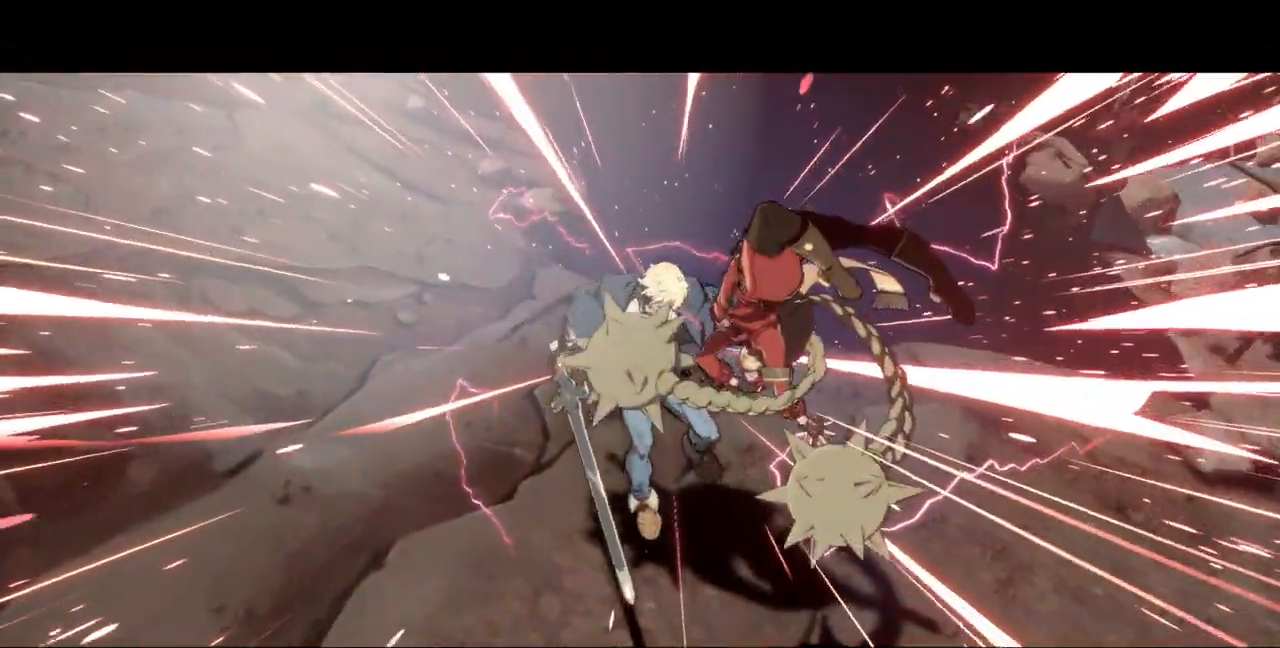
{"dt_ms": 500, "buttons": [], "events": []}
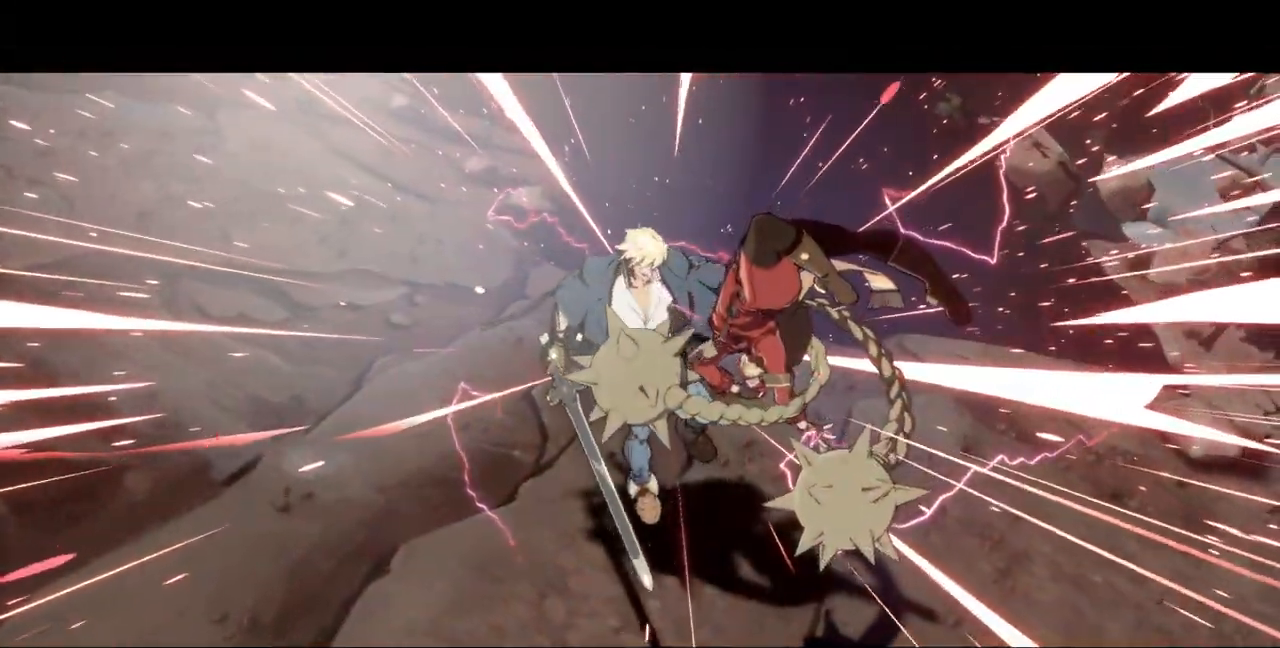
{"dt_ms": 500, "buttons": [], "events": []}
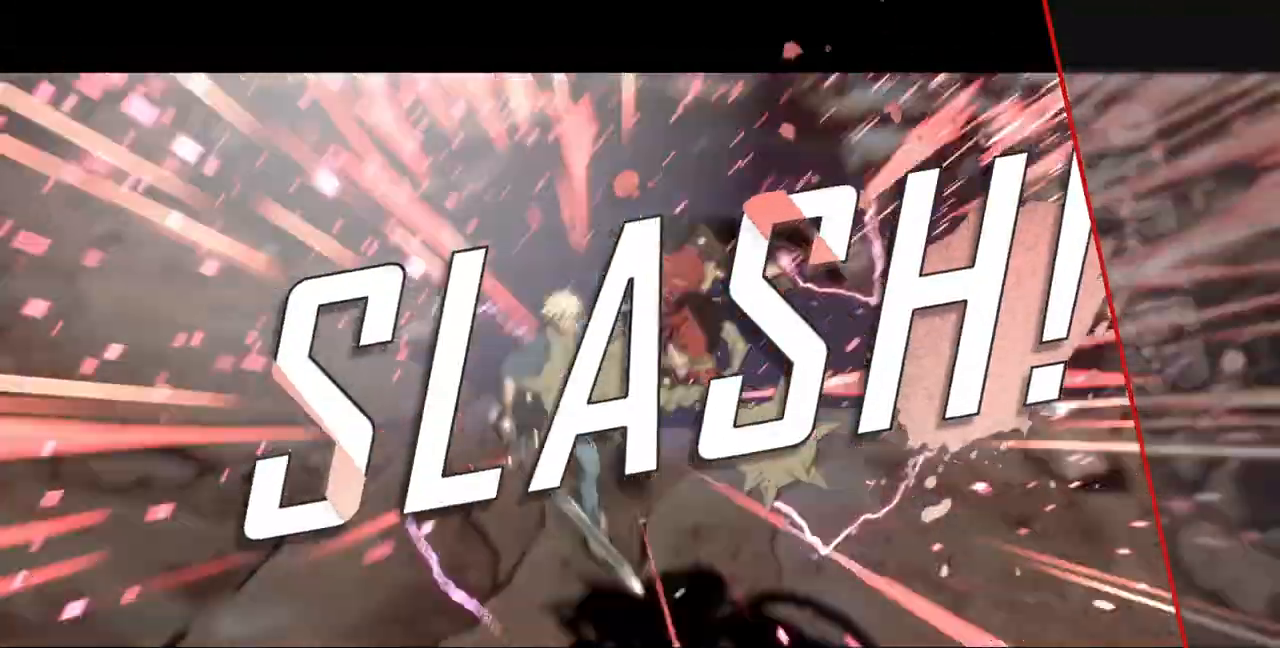
{"dt_ms": 500, "buttons": [], "events": []}
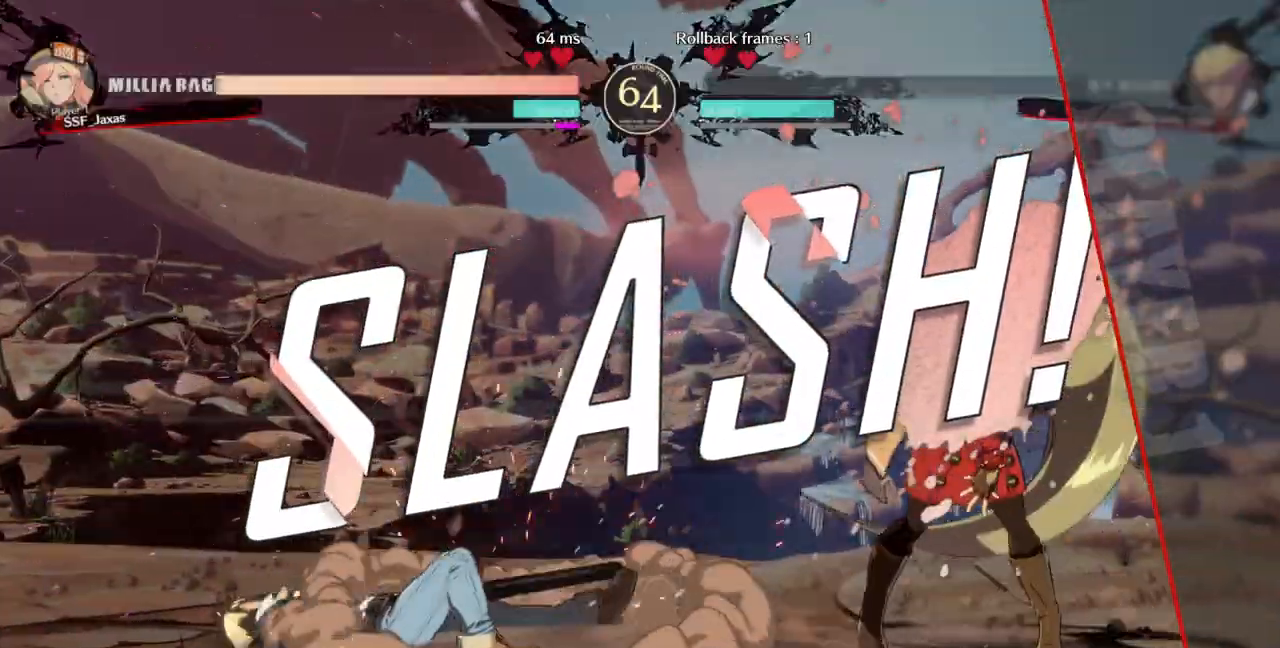
{"dt_ms": 500, "buttons": [], "events": []}
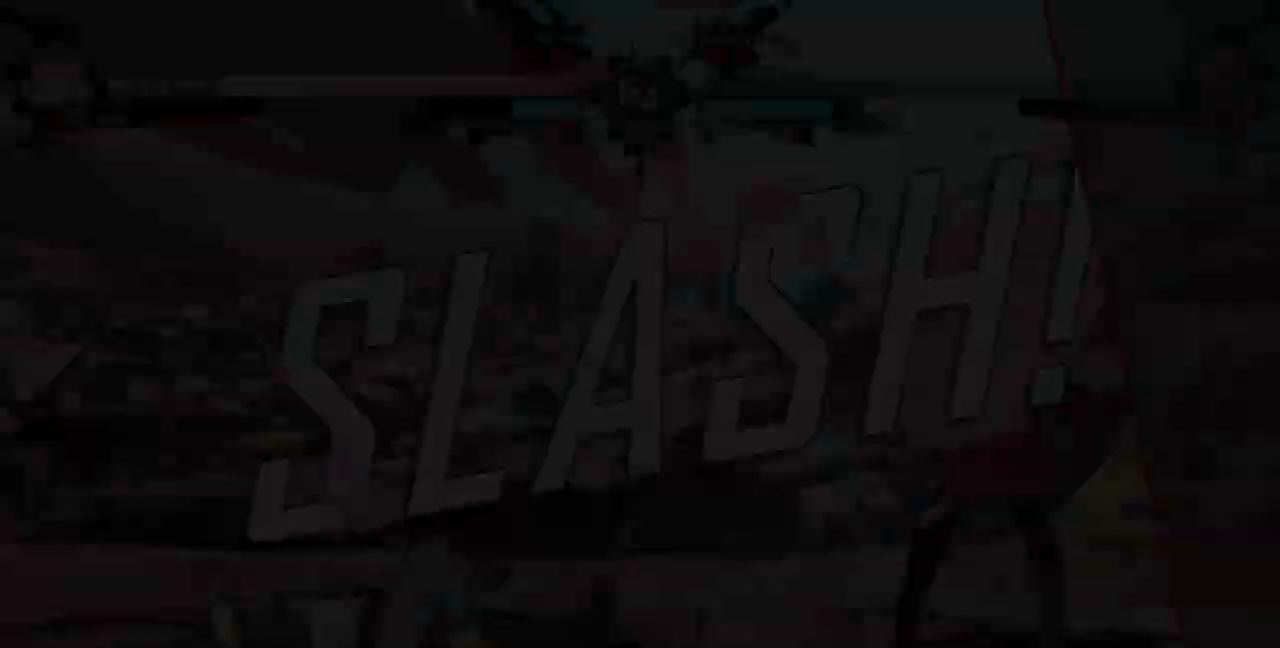
{"dt_ms": 500, "buttons": [], "events": [[167, "CROSS", "down"], [267, "CROSS", "up"]]}
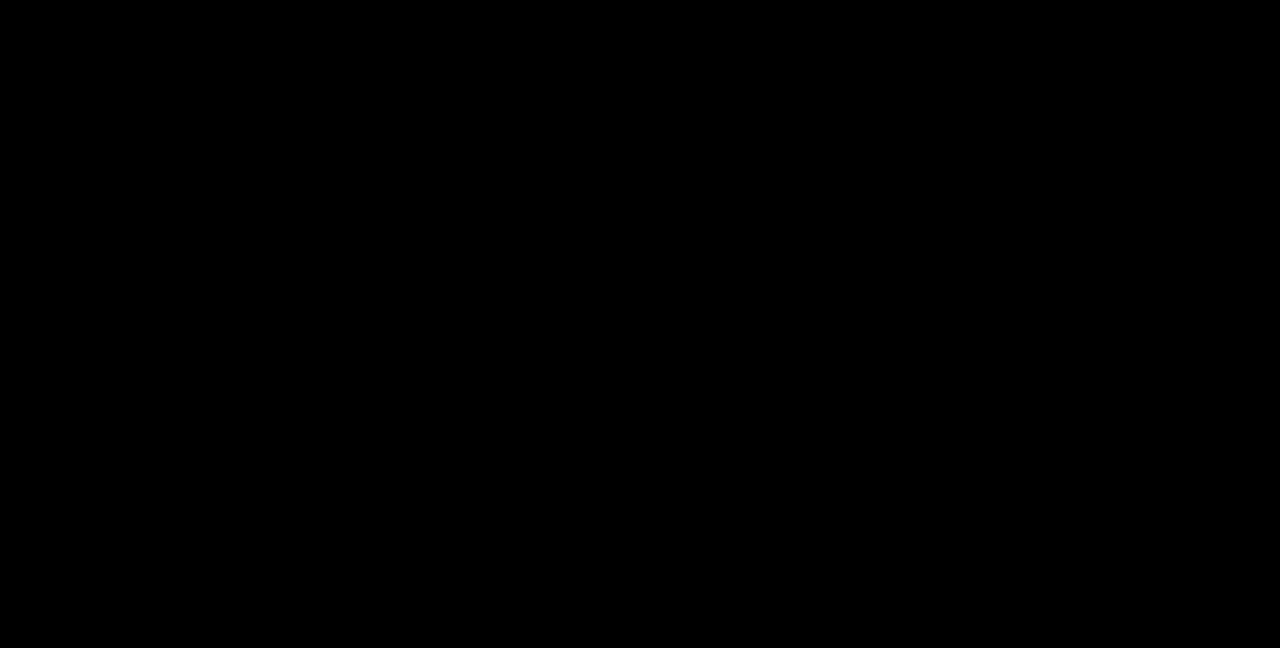
{"dt_ms": 500, "buttons": [], "events": []}
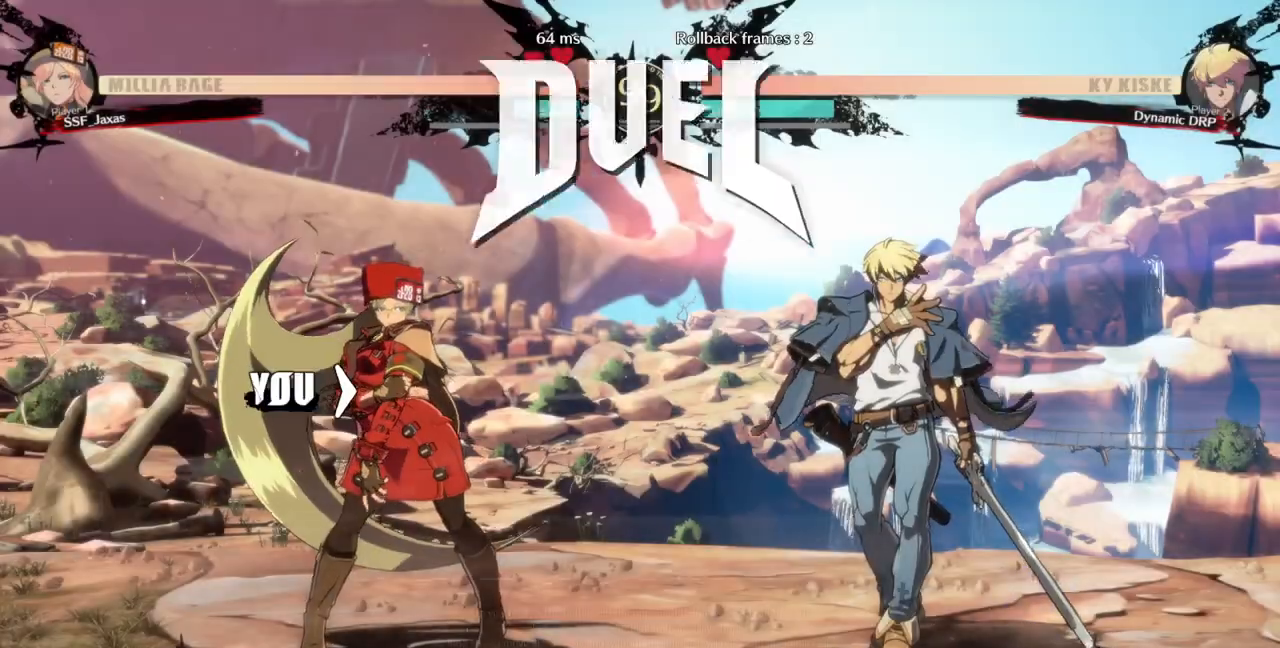
{"dt_ms": 500, "buttons": ["CROSS", "SQUARE", "TRIANGLE", "R1", "DPAD_DOWN"], "events": [[367, "DPAD_LEFT", "down"], [400, "DPAD_DOWN", "down"], [400, "R1", "down"], [433, "CROSS", "down"], [433, "SQUARE", "down"], [433, "TRIANGLE", "down"], [467, "DPAD_LEFT", "up"]]}
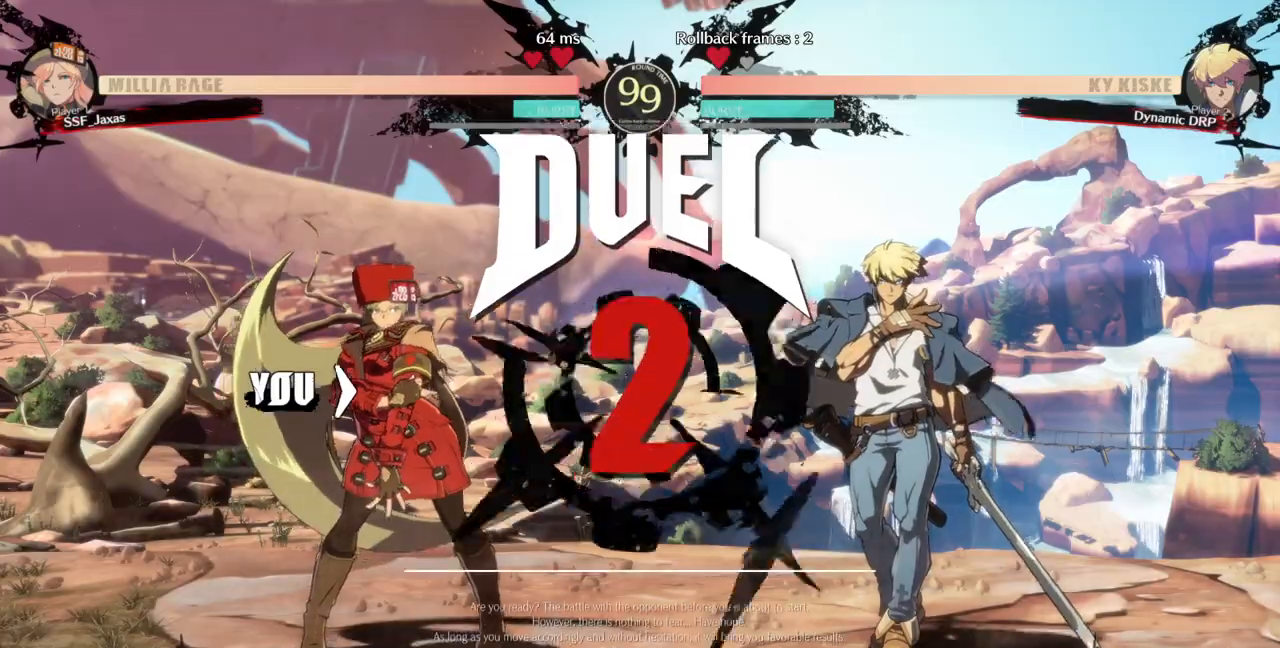
{"dt_ms": 500, "buttons": ["DPAD_LEFT"], "events": [[67, "CROSS", "up"], [67, "DPAD_DOWN", "up"], [67, "R1", "up"], [67, "SQUARE", "up"], [67, "TRIANGLE", "up"], [100, "DPAD_LEFT", "down"], [233, "DPAD_DOWN", "down"], [233, "DPAD_LEFT", "up"], [467, "DPAD_DOWN", "up"], [500, "DPAD_LEFT", "down"]]}
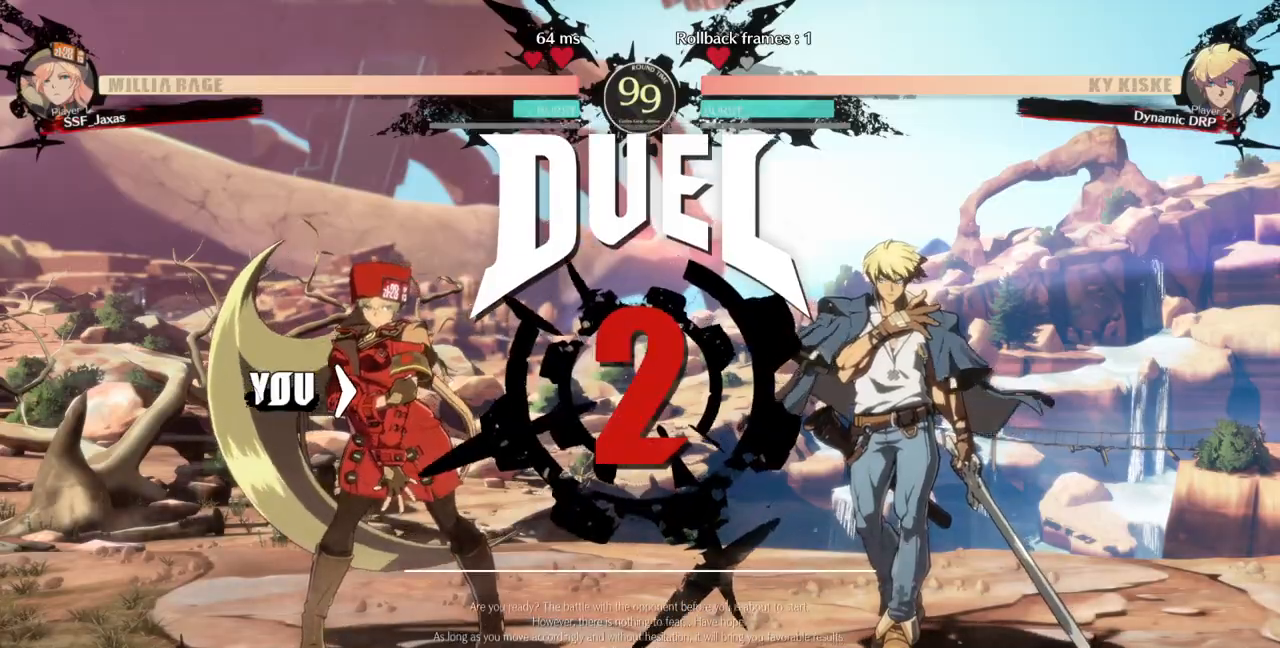
{"dt_ms": 500, "buttons": ["DPAD_UP", "DPAD_LEFT"], "events": [[100, "CROSS", "down"], [100, "R1", "down"], [100, "SQUARE", "down"], [100, "TRIANGLE", "down"], [200, "R1", "up"], [233, "SQUARE", "up"], [233, "TRIANGLE", "up"], [267, "CROSS", "up"], [400, "DPAD_UP", "down"]]}
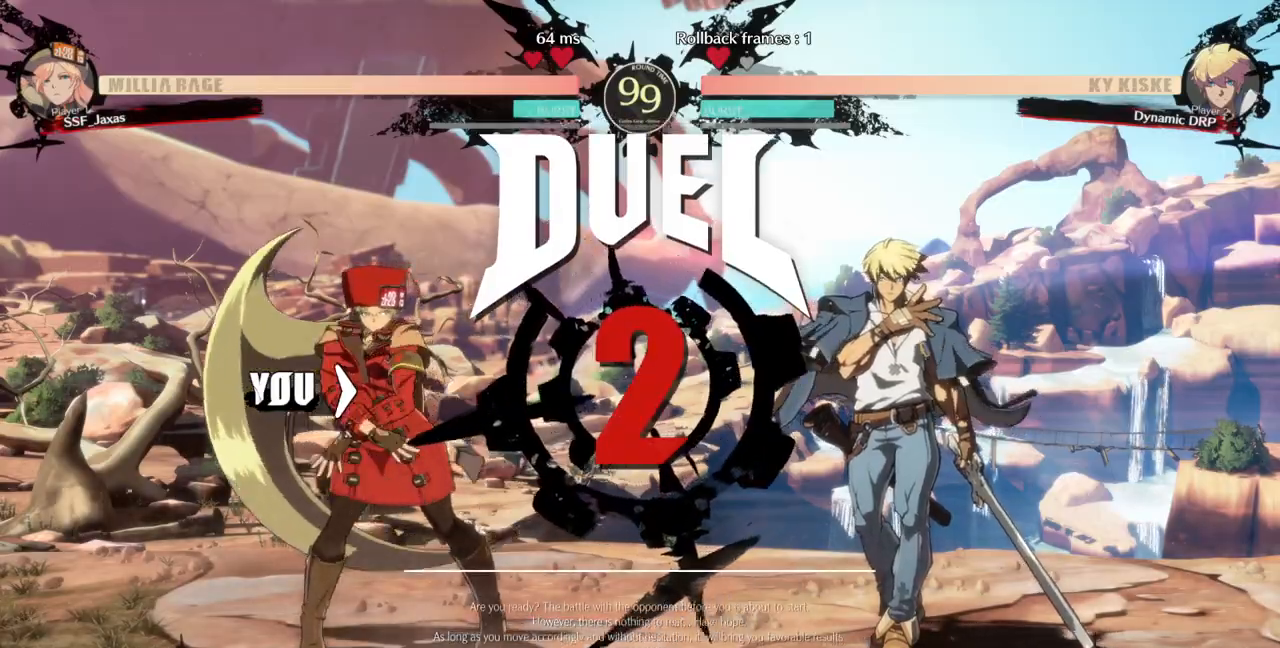
{"dt_ms": 500, "buttons": ["DPAD_DOWN", "DPAD_LEFT"], "events": [[67, "DPAD_LEFT", "up"], [100, "R1", "down"], [100, "TRIANGLE", "down"], [133, "CROSS", "down"], [133, "SQUARE", "down"], [233, "DPAD_DOWN", "down"], [233, "DPAD_UP", "up"], [233, "R1", "up"], [267, "CROSS", "up"], [267, "SQUARE", "up"], [267, "TRIANGLE", "up"], [500, "DPAD_LEFT", "down"]]}
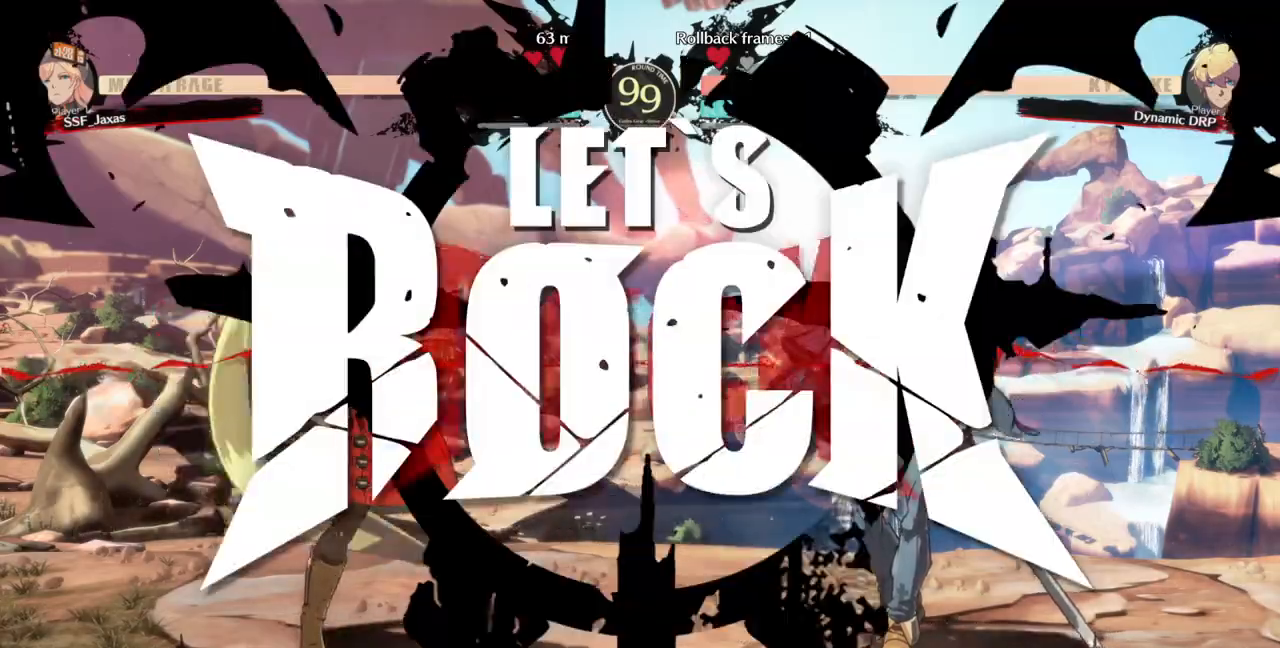
{"dt_ms": 500, "buttons": ["DPAD_LEFT"]}
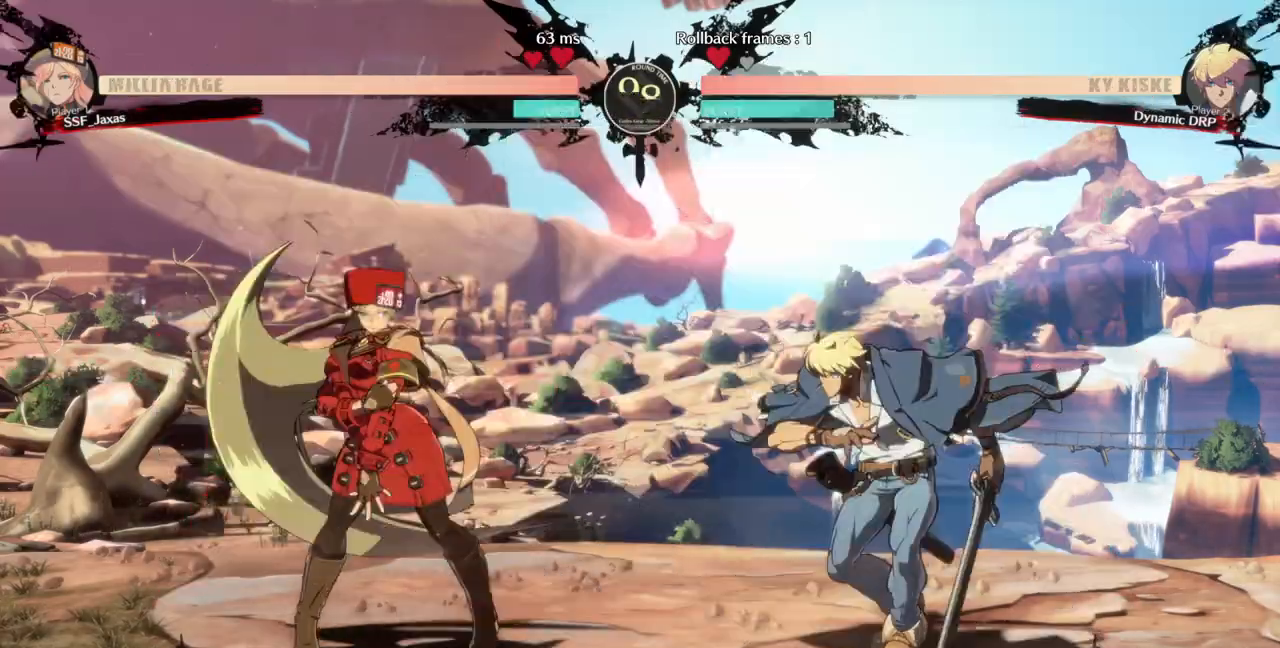
{"dt_ms": 500, "buttons": [], "events": [[67, "DPAD_UP", "down"], [100, "TRIANGLE", "down"], [167, "DPAD_UP", "up"], [300, "TRIANGLE", "up"], [367, "DPAD_LEFT", "up"]]}
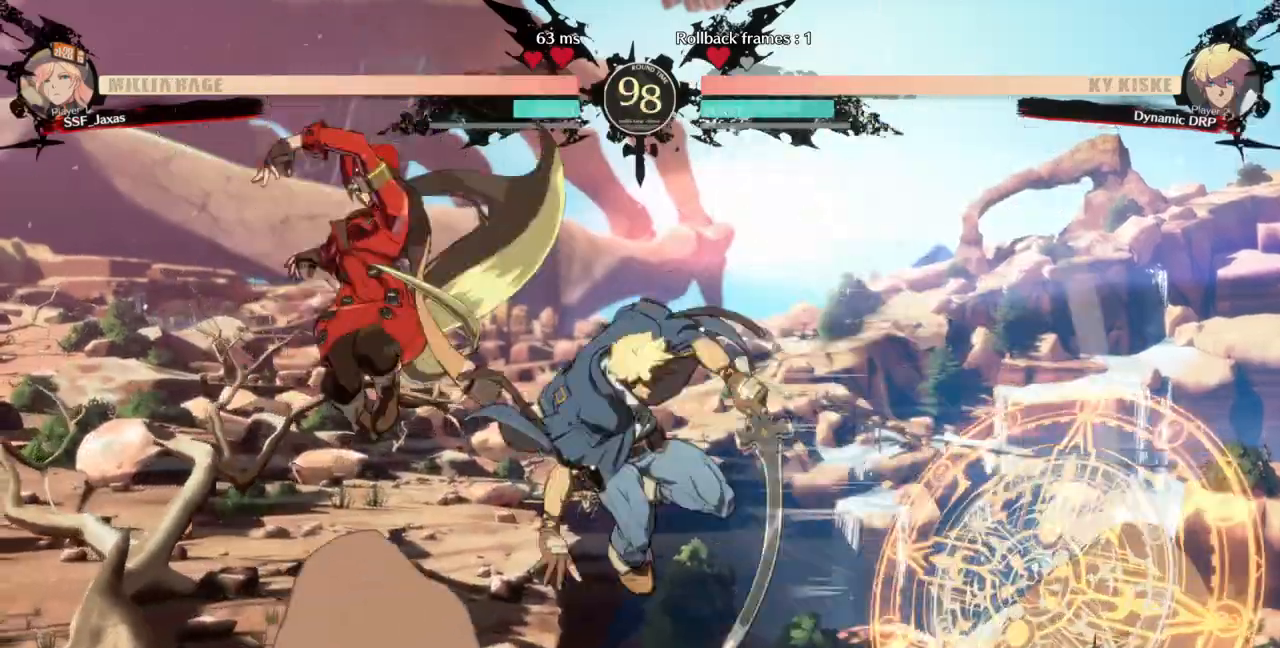
{"dt_ms": 500, "buttons": ["DPAD_LEFT"], "events": [[100, "L1", "down"], [233, "L1", "up"], [400, "DPAD_LEFT", "down"]]}
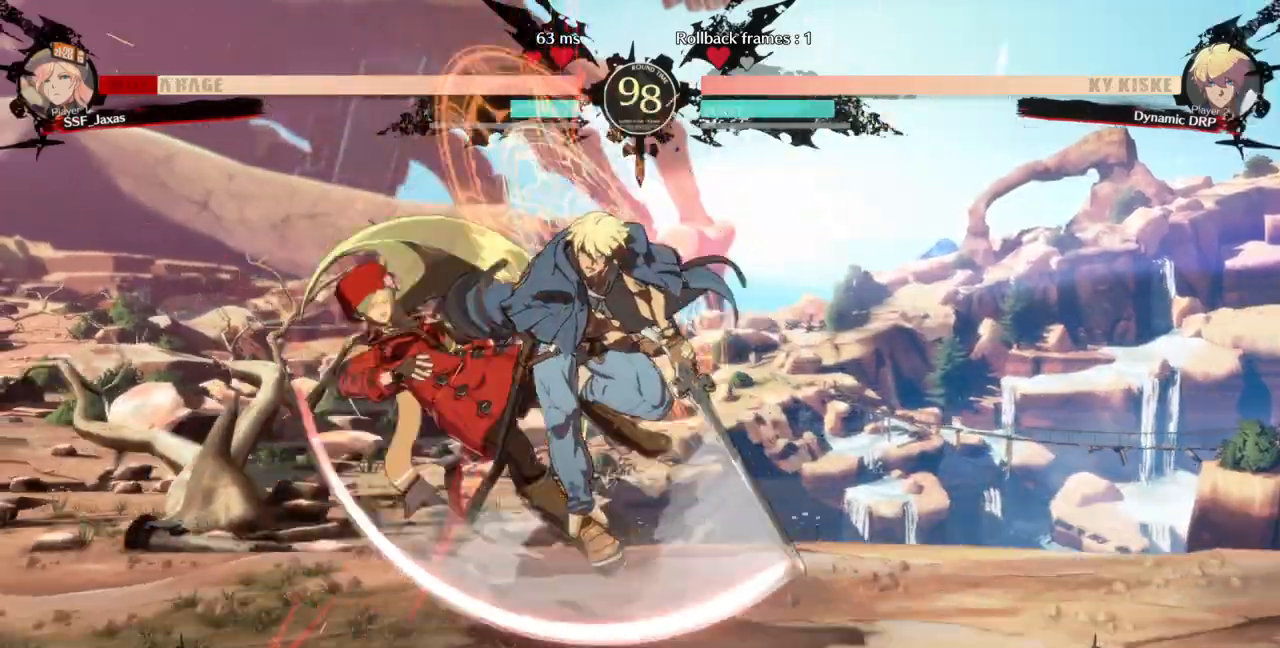
{"dt_ms": 500, "buttons": ["DPAD_DOWN", "DPAD_LEFT"], "events": [[133, "SQUARE", "down"], [133, "TRIANGLE", "down"], [400, "SQUARE", "up"], [400, "TRIANGLE", "up"], [500, "DPAD_DOWN", "down"]]}